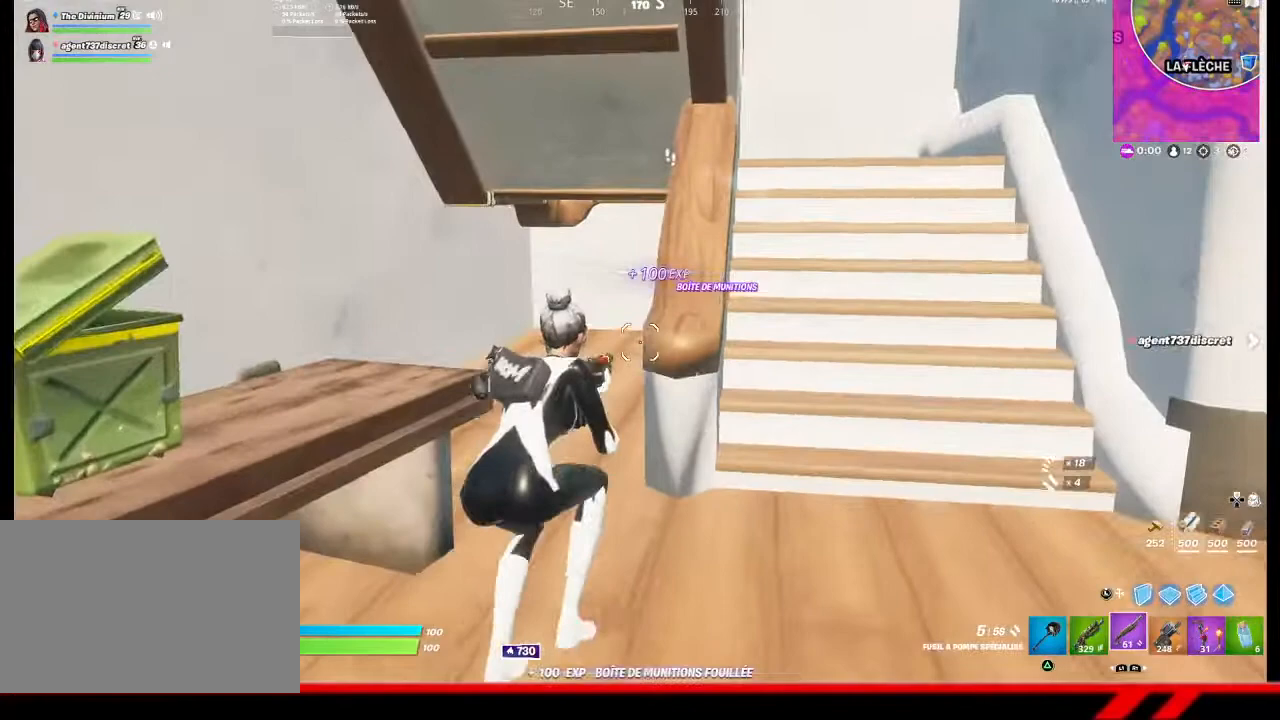
Gameplay with a controller (PlayStation layout); each line is a JSON object with the inputs held at the frame after it. "events" lists button and stick changes between this image and that frame as [ms after this image, input, new state], when the widget could be followed in between.
{"buttons": [], "left_stick": "up-left", "right_stick": "center", "events": [[400, "left_stick", "up-left"]]}
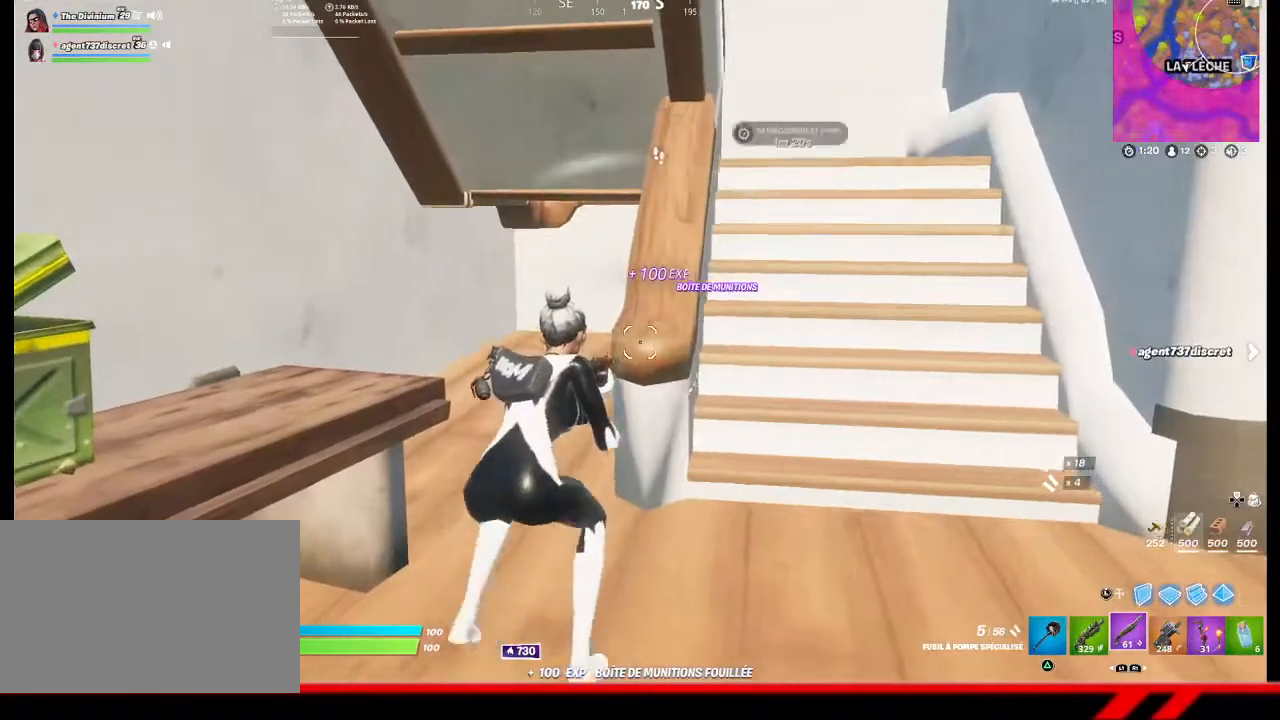
{"buttons": [], "left_stick": "up-left", "right_stick": "center", "events": []}
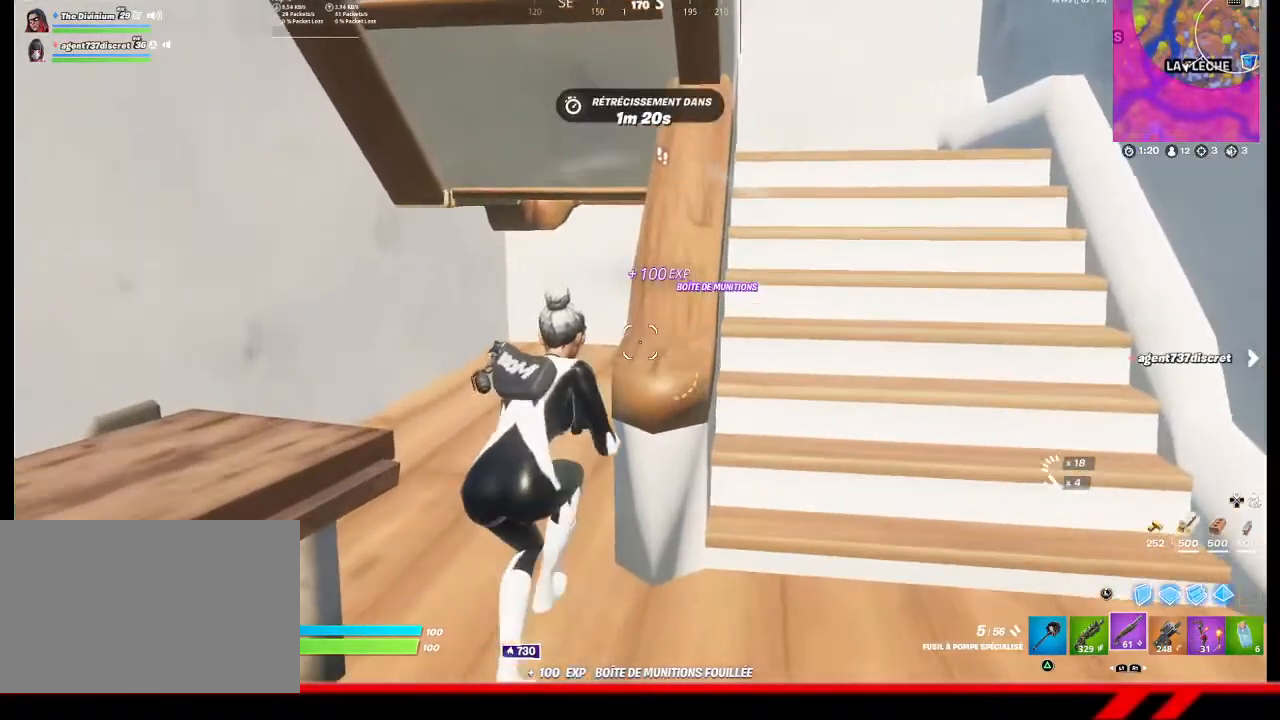
{"buttons": [], "left_stick": "down", "right_stick": "center", "events": [[400, "left_stick", "down"]]}
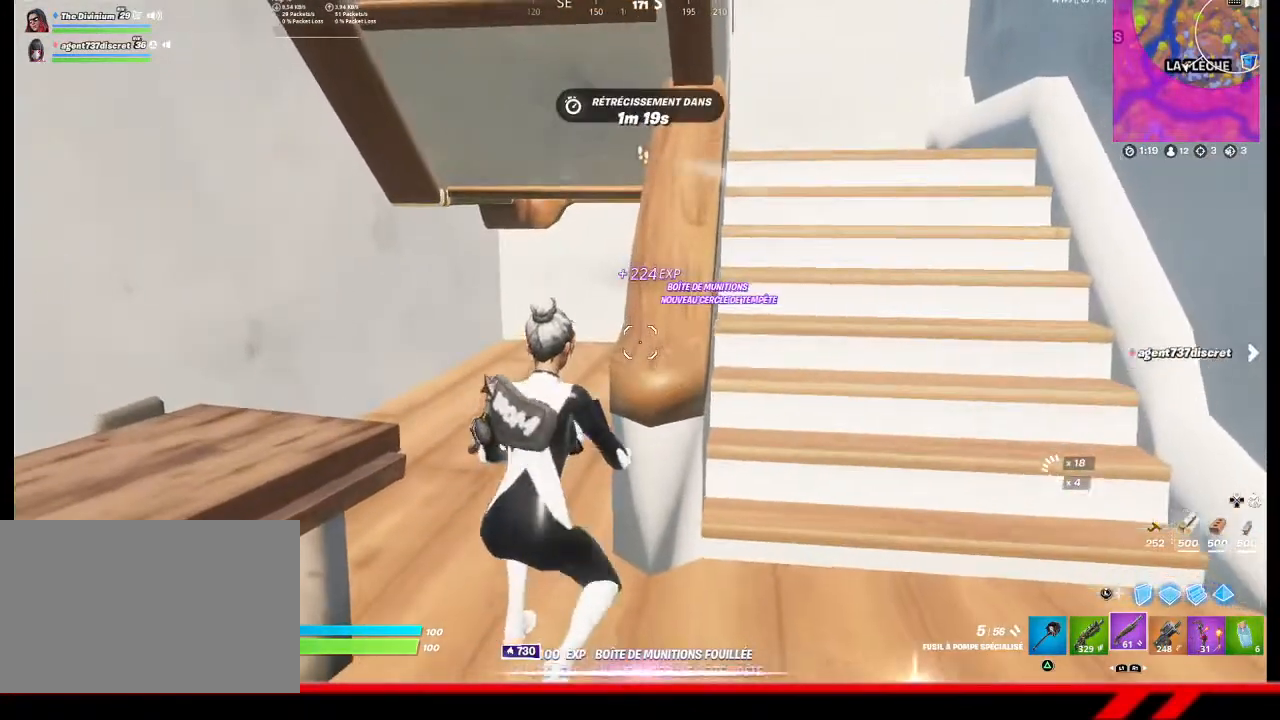
{"buttons": [], "left_stick": "right", "right_stick": "center", "events": [[133, "left_stick", "down-right"], [400, "left_stick", "right"]]}
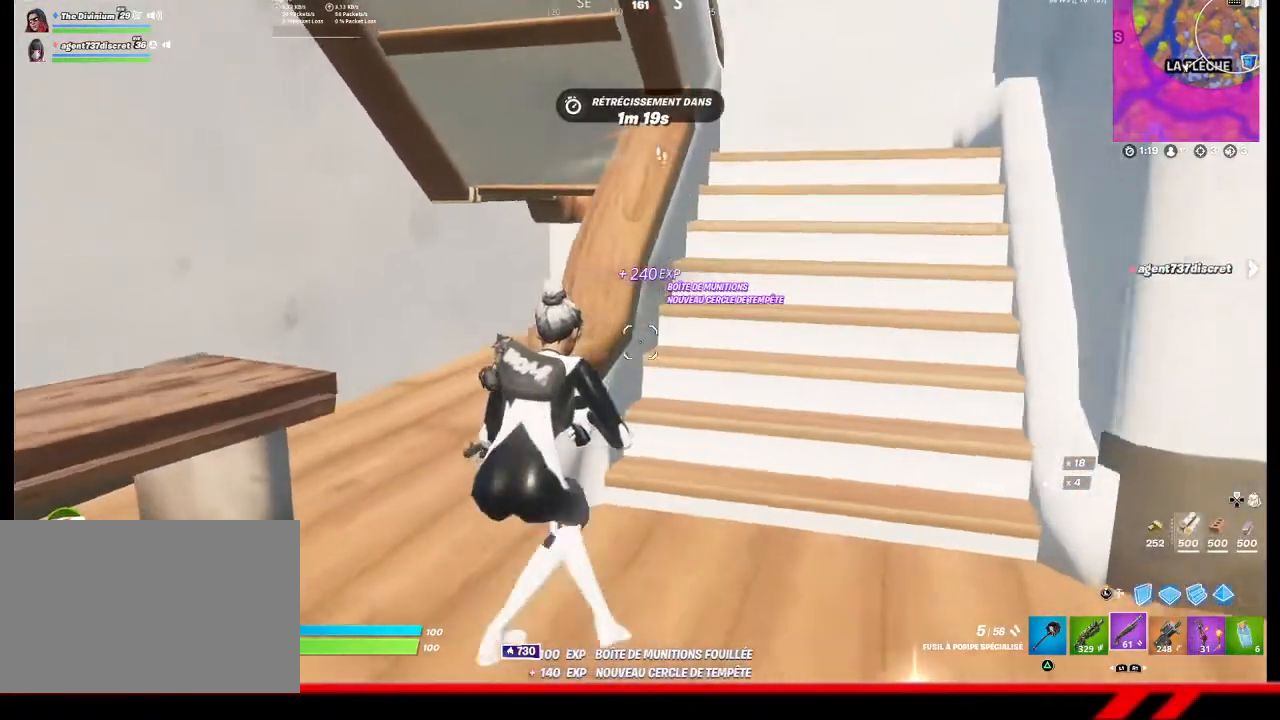
{"buttons": [], "left_stick": "center", "right_stick": "center", "events": [[133, "left_stick", "center"], [233, "left_stick", "left"], [433, "left_stick", "center"]]}
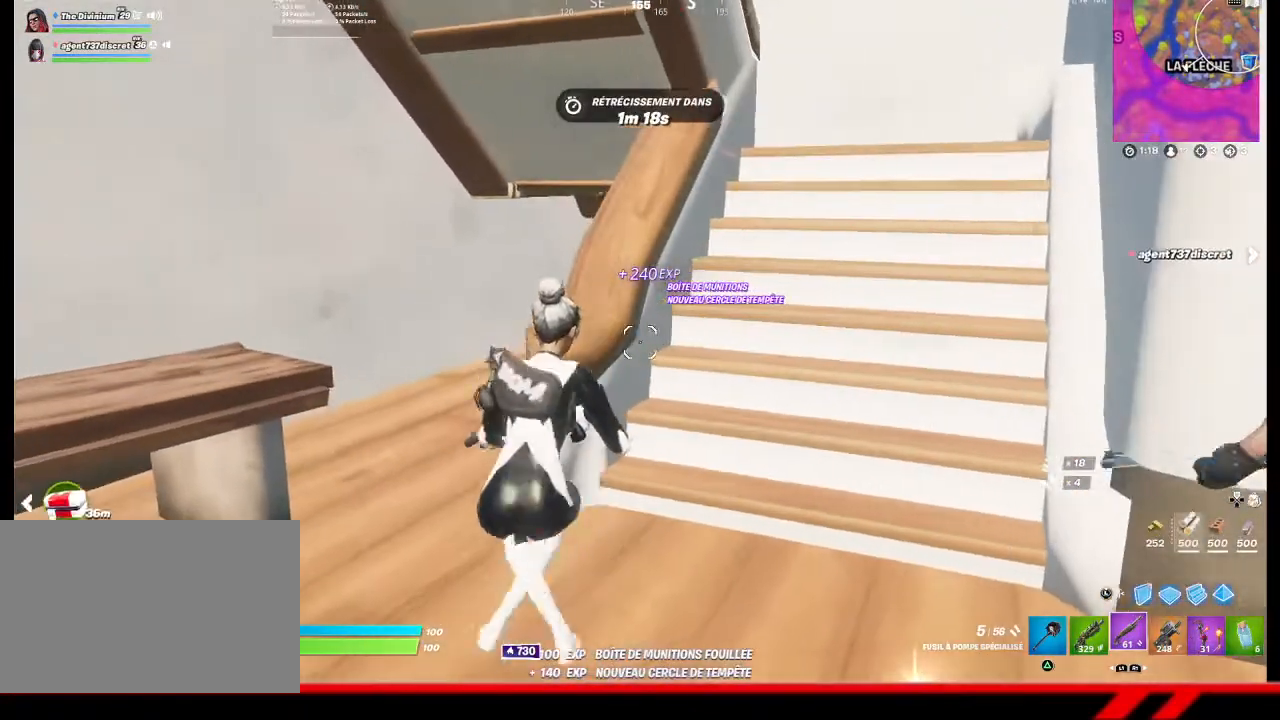
{"buttons": [], "left_stick": "down-left", "right_stick": "right", "events": [[100, "left_stick", "left"], [400, "left_stick", "down-left"], [400, "right_stick", "right"]]}
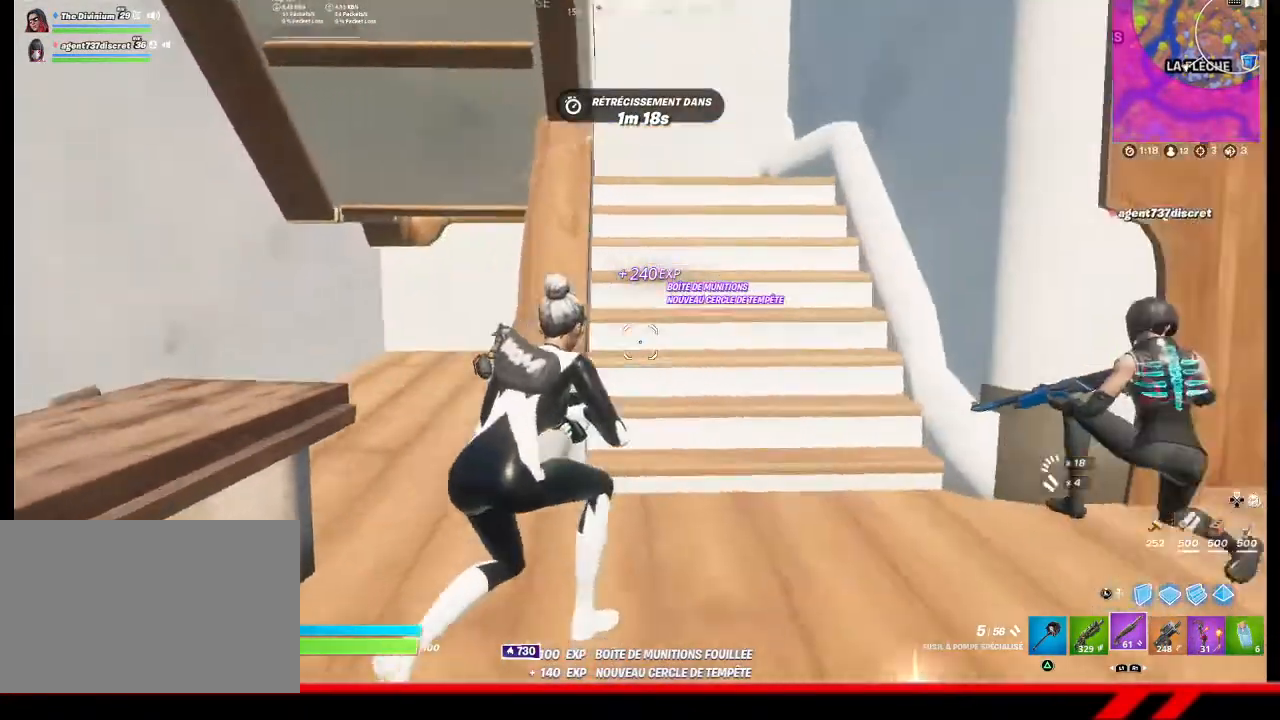
{"buttons": [], "left_stick": "up-right", "right_stick": "right", "events": [[33, "right_stick", "center"], [167, "left_stick", "down"], [300, "left_stick", "right"], [300, "right_stick", "right"], [400, "left_stick", "up-right"]]}
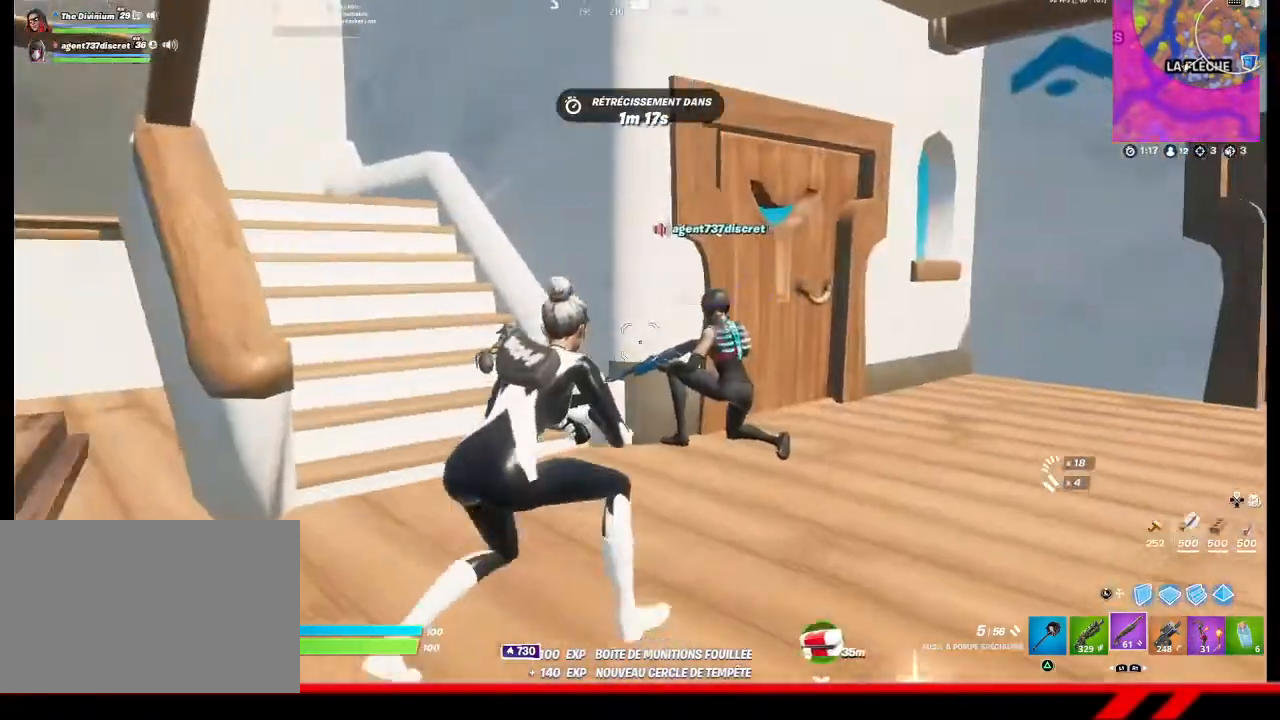
{"buttons": [], "left_stick": "right", "right_stick": "center", "events": [[33, "right_stick", "center"], [267, "left_stick", "center"], [400, "left_stick", "right"]]}
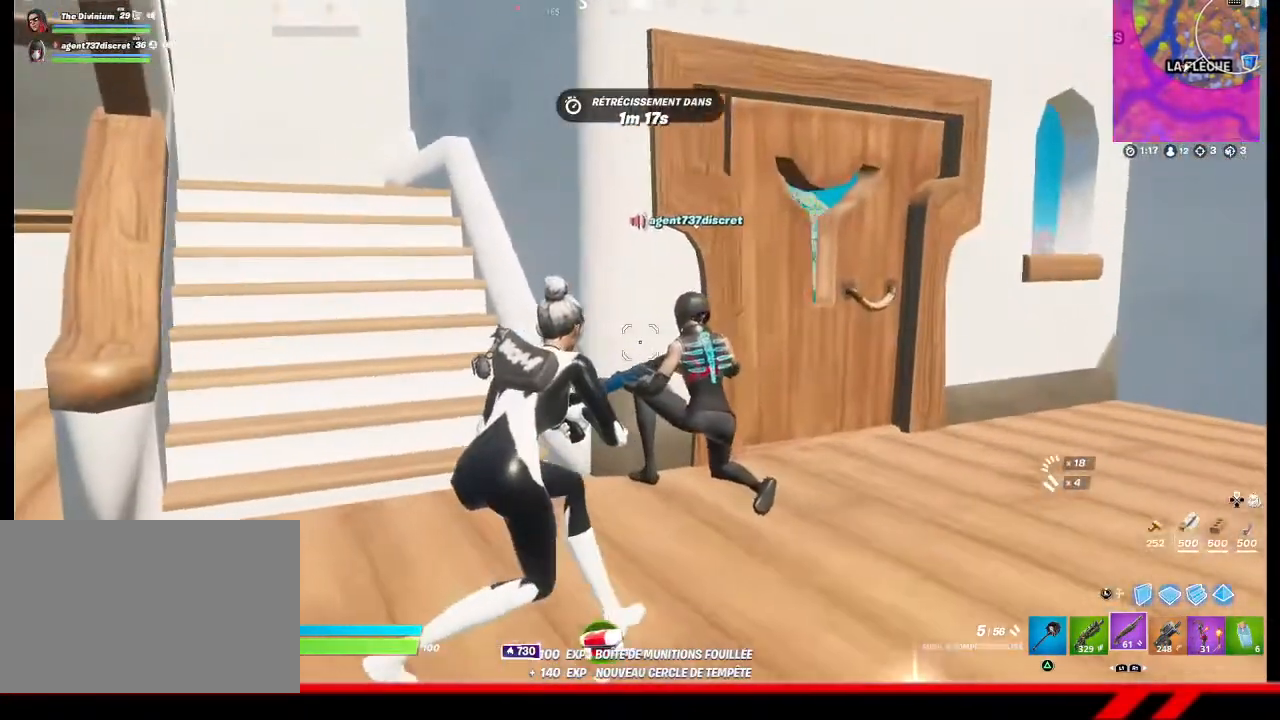
{"buttons": [], "left_stick": "up-right", "right_stick": "center", "events": [[233, "left_stick", "up-right"]]}
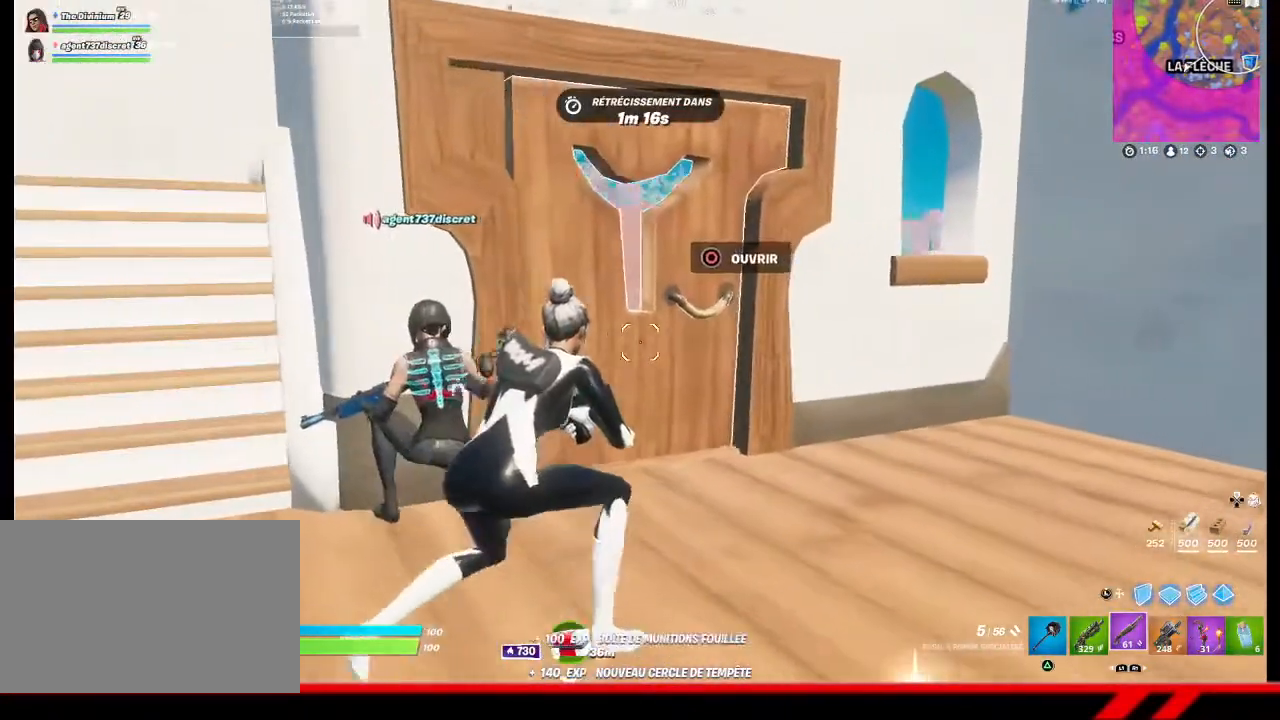
{"buttons": [], "left_stick": "right", "right_stick": "left", "events": [[33, "left_stick", "center"], [67, "CIRCLE", "down"], [100, "CIRCLE", "up"], [133, "left_stick", "down-left"], [267, "left_stick", "center"], [300, "right_stick", "left"], [367, "left_stick", "right"]]}
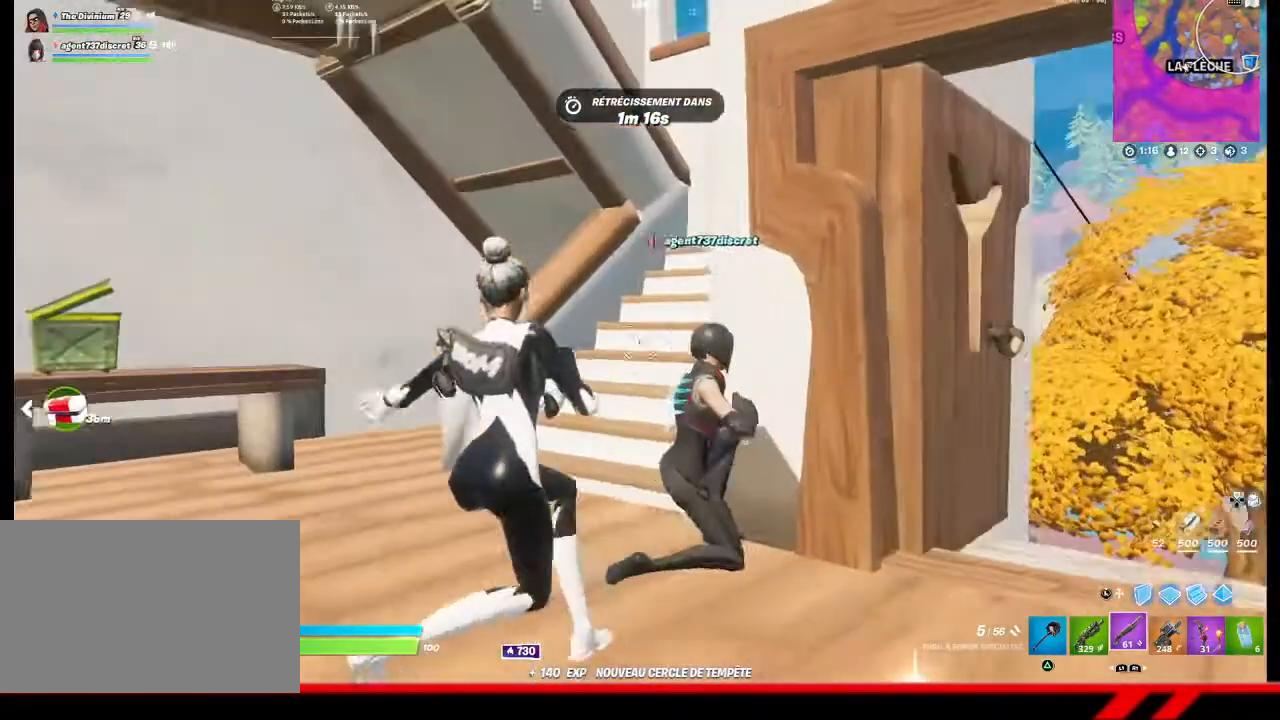
{"buttons": [], "left_stick": "up-right", "right_stick": "center", "events": [[33, "right_stick", "center"], [367, "right_stick", "up"], [433, "left_stick", "up-right"], [433, "right_stick", "center"]]}
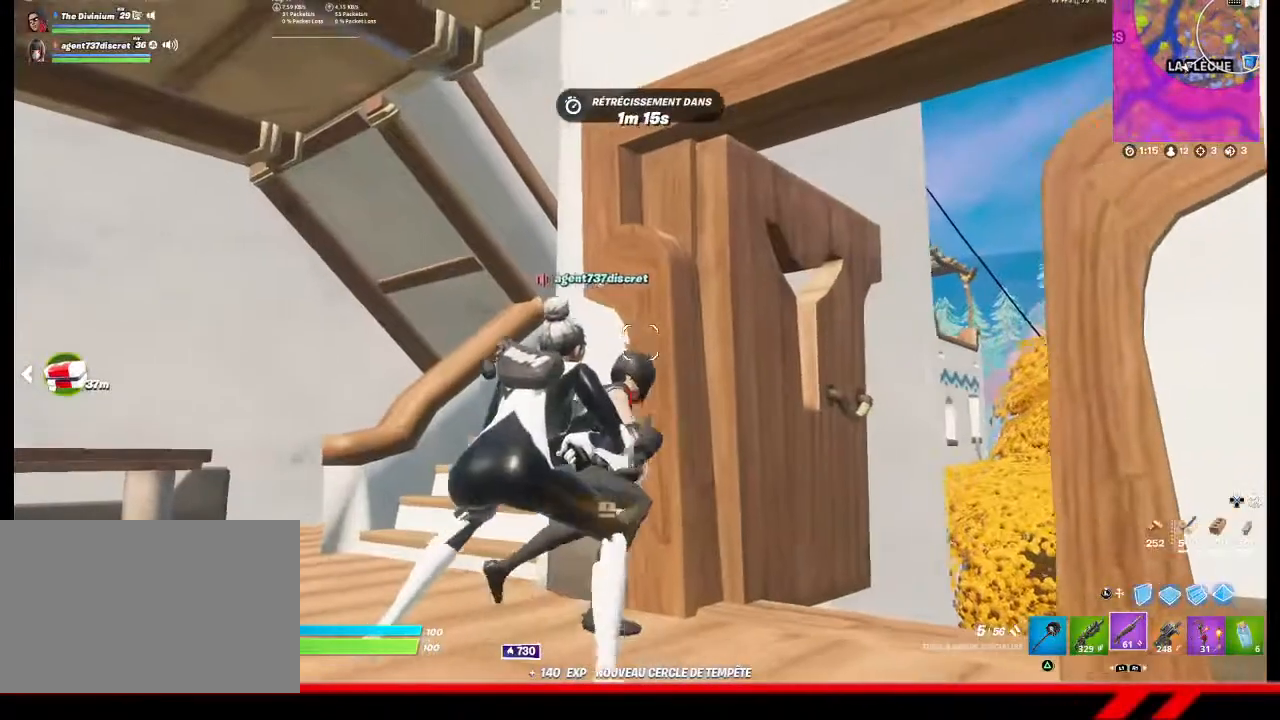
{"buttons": [], "left_stick": "left", "right_stick": "center", "events": [[233, "left_stick", "center"], [400, "left_stick", "left"]]}
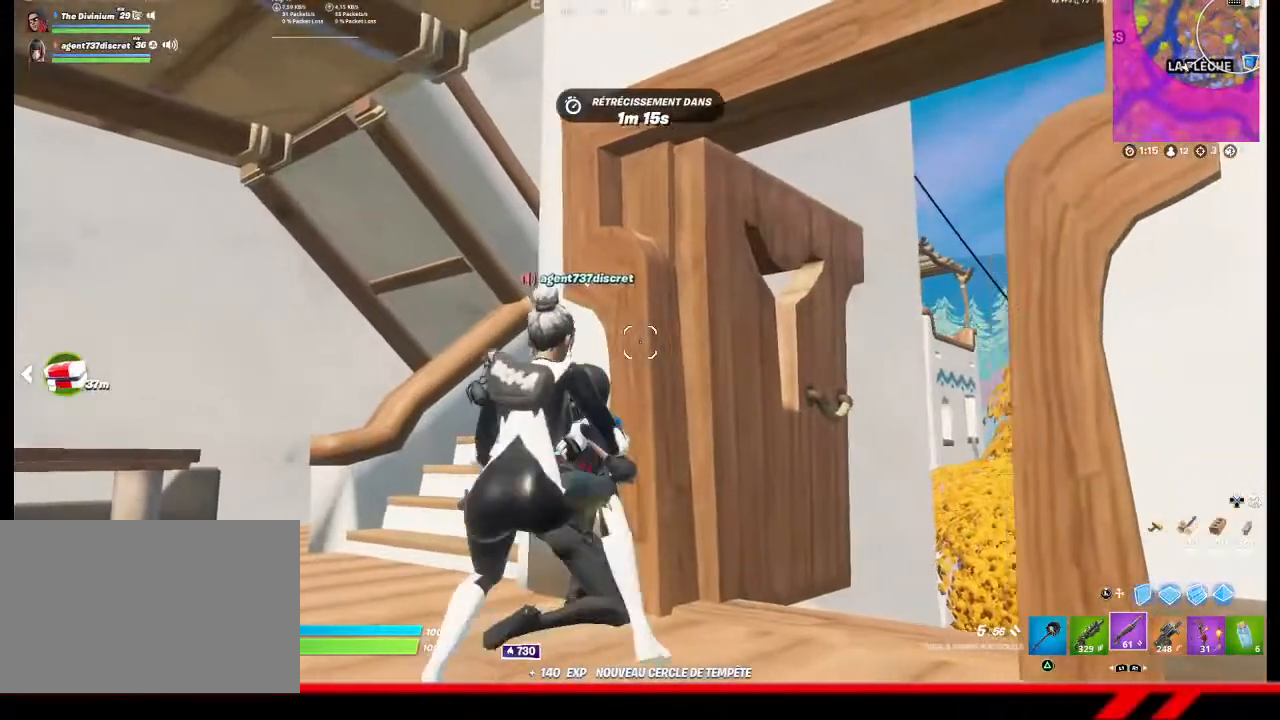
{"buttons": [], "left_stick": "left", "right_stick": "center", "events": [[167, "left_stick", "center"], [467, "left_stick", "left"]]}
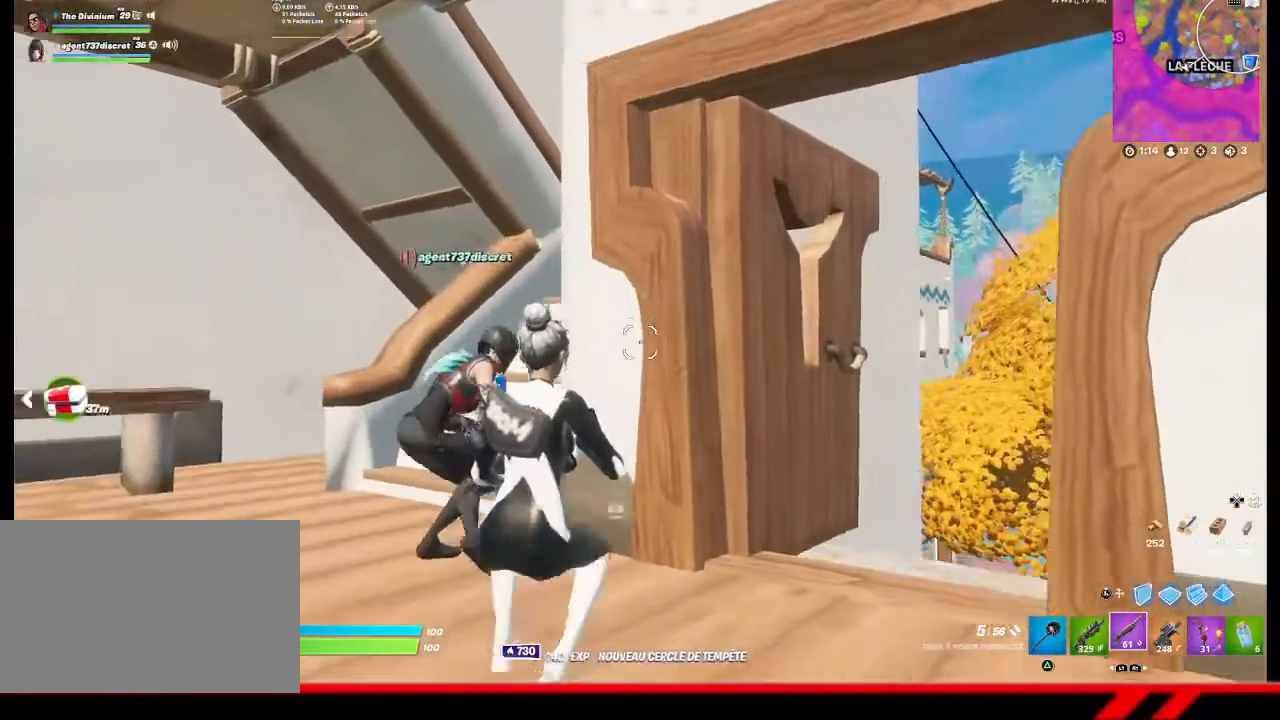
{"buttons": [], "left_stick": "center", "right_stick": "center", "events": [[233, "left_stick", "center"]]}
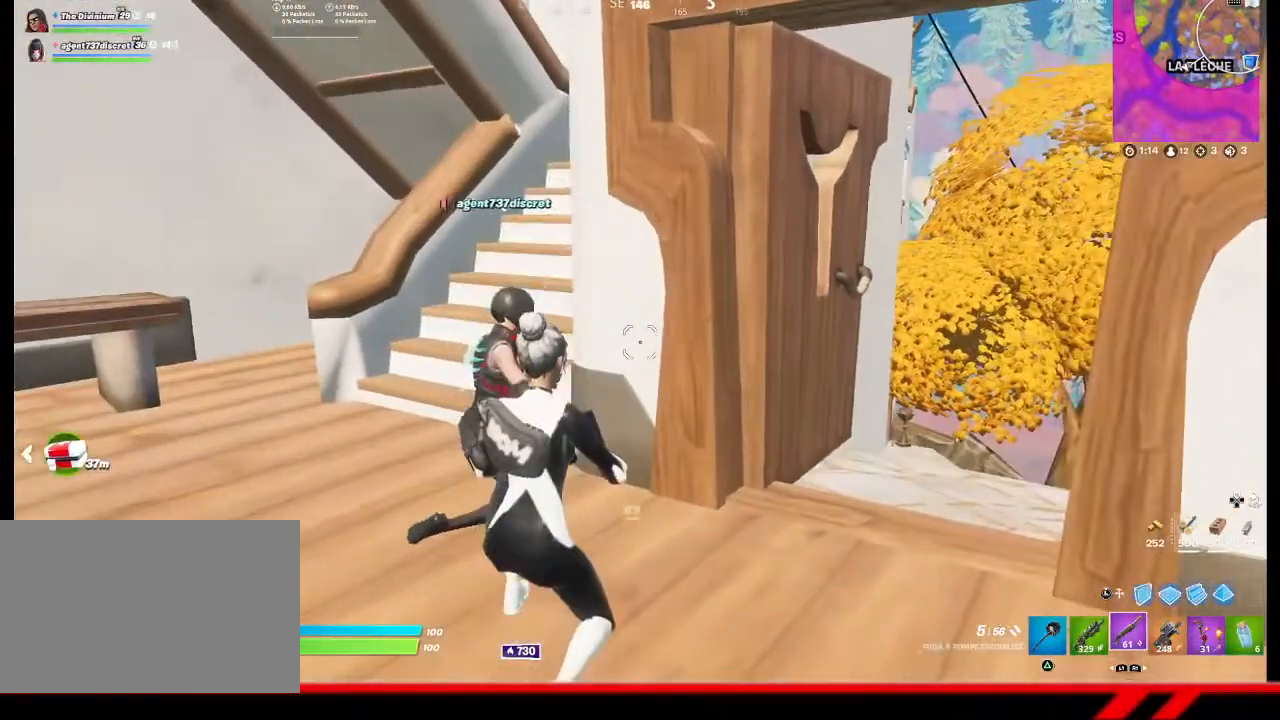
{"buttons": [], "left_stick": "up-right", "right_stick": "center", "events": [[100, "left_stick", "right"], [167, "left_stick", "up-right"]]}
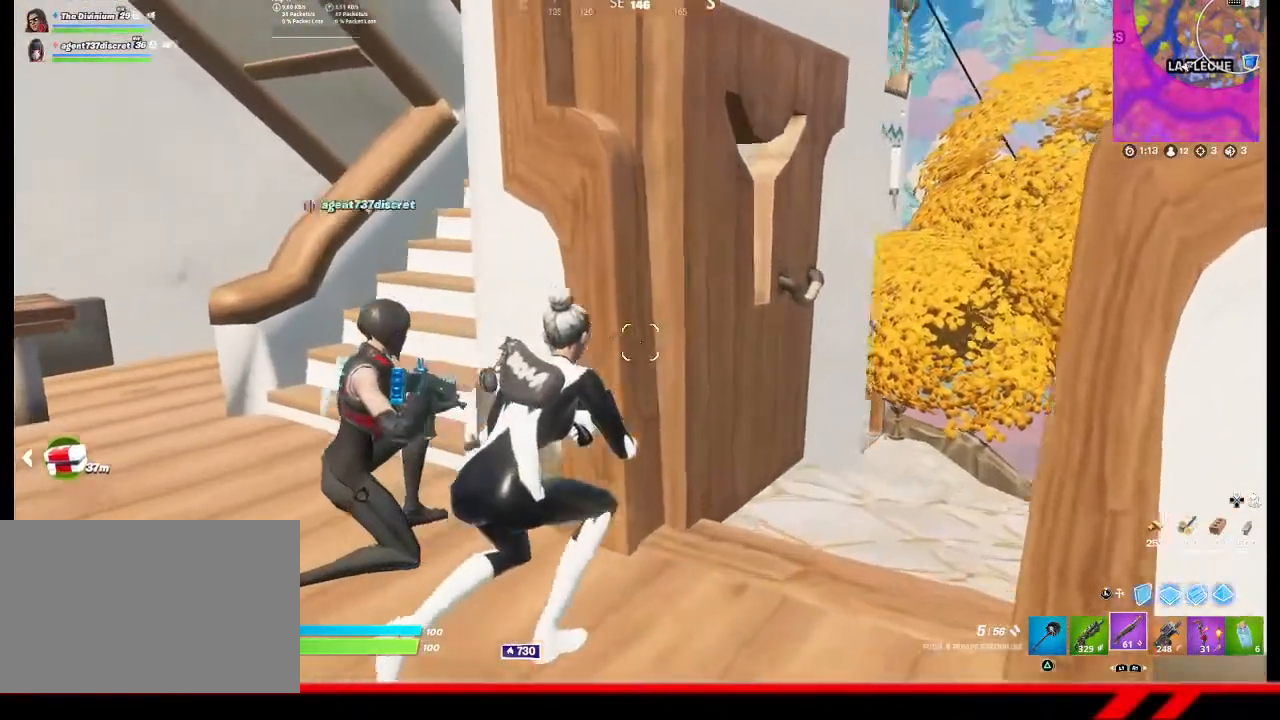
{"buttons": [], "left_stick": "up-right", "right_stick": "center", "events": [[67, "right_stick", "up-left"], [233, "right_stick", "center"]]}
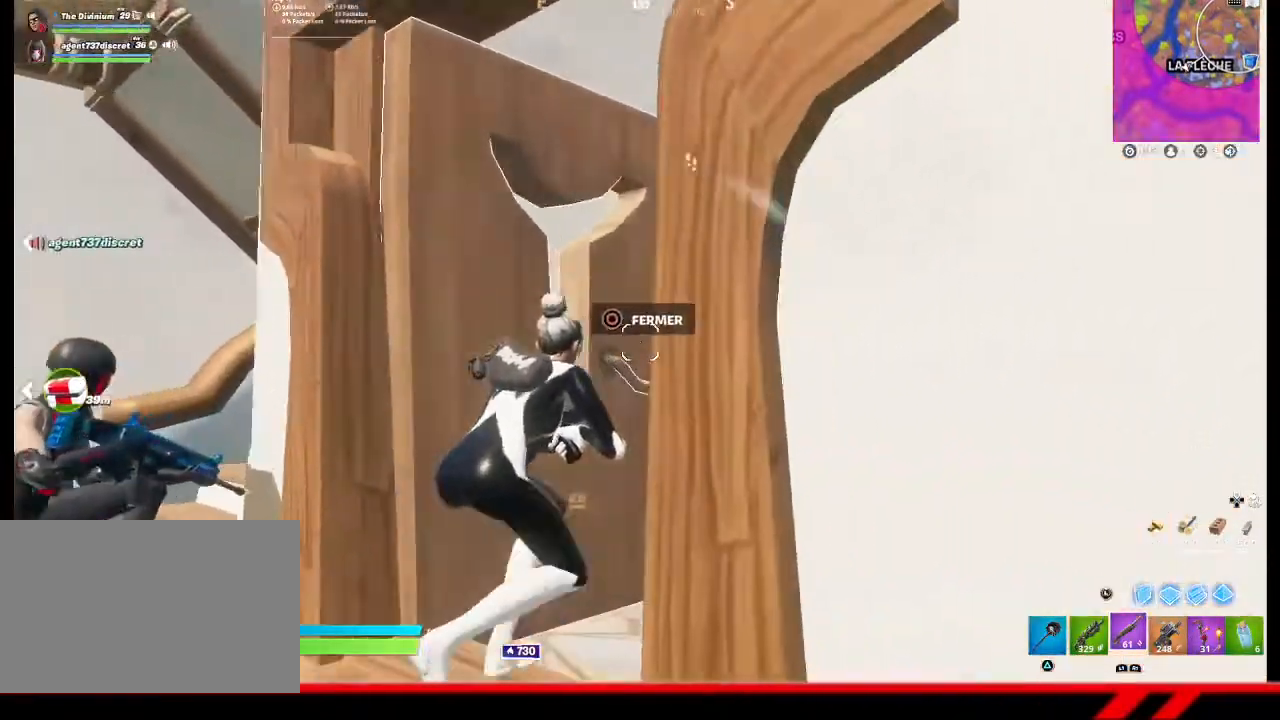
{"buttons": [], "left_stick": "center", "right_stick": "center", "events": [[300, "left_stick", "center"]]}
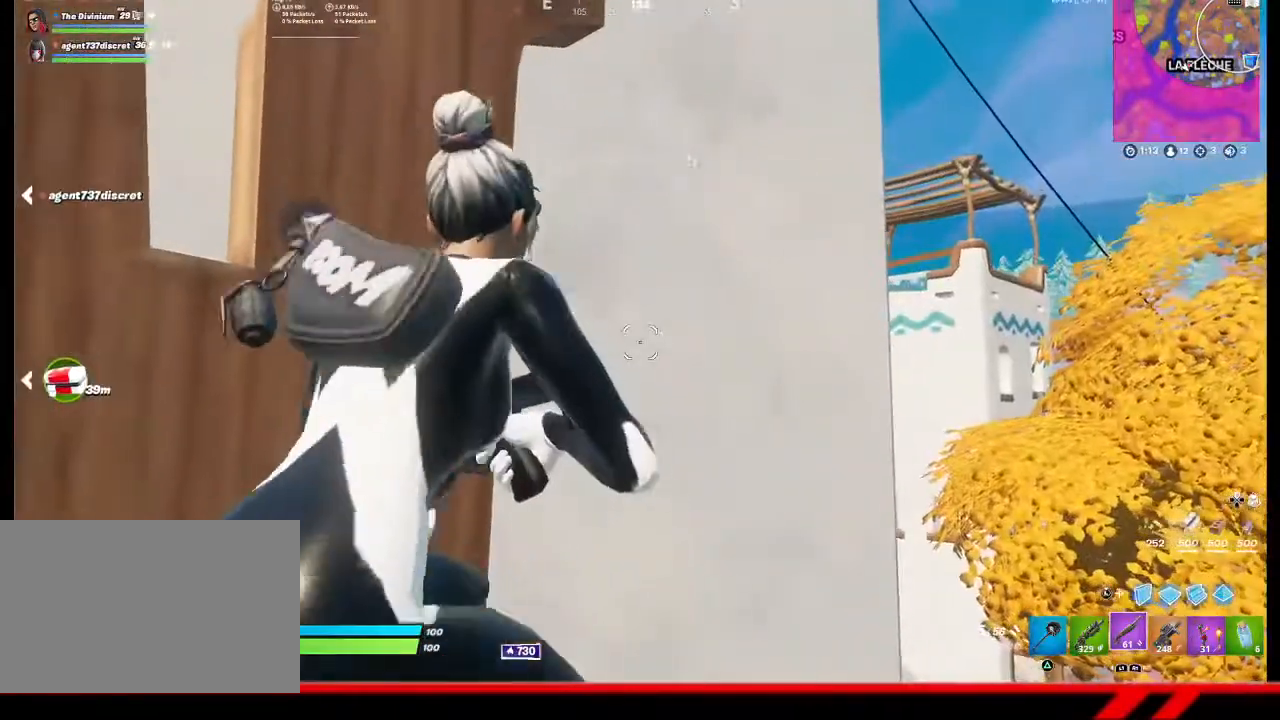
{"buttons": [], "left_stick": "right", "right_stick": "center", "events": [[33, "left_stick", "right"]]}
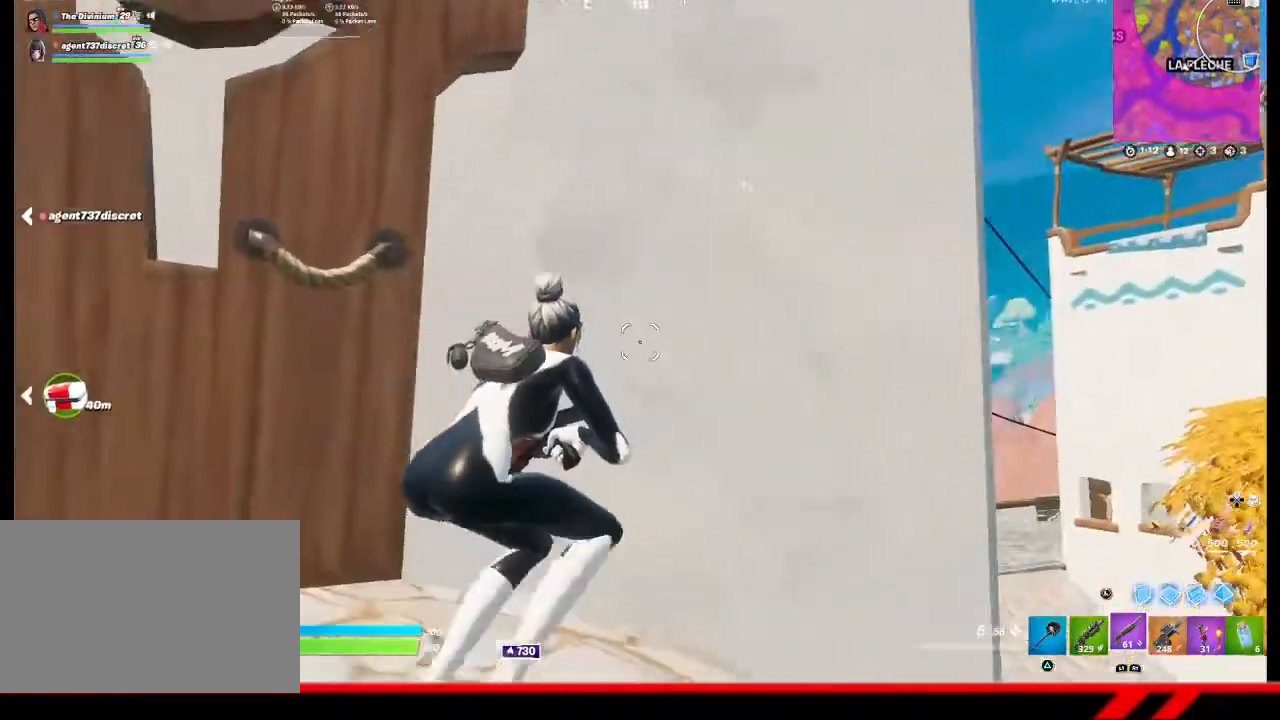
{"buttons": [], "left_stick": "center", "right_stick": "down-left", "events": [[267, "left_stick", "center"], [367, "left_stick", "right"], [467, "left_stick", "center"], [500, "right_stick", "down-left"]]}
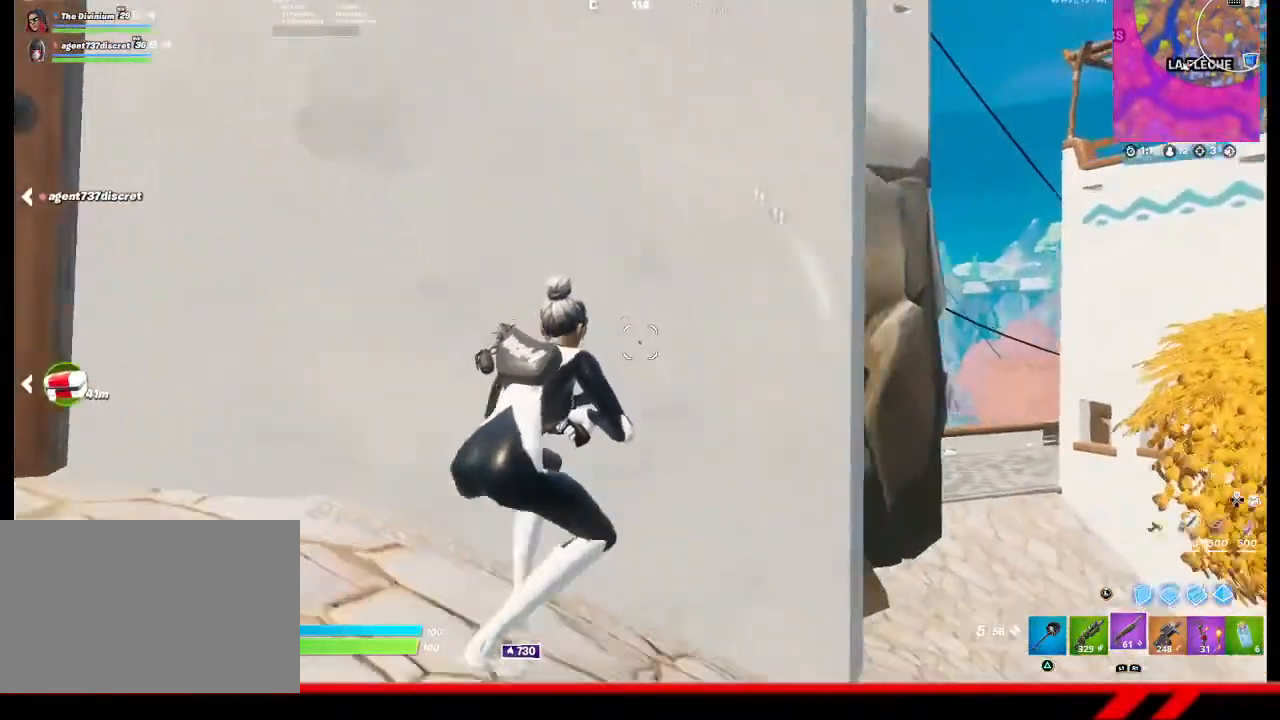
{"buttons": [], "left_stick": "center", "right_stick": "center", "events": [[100, "right_stick", "center"]]}
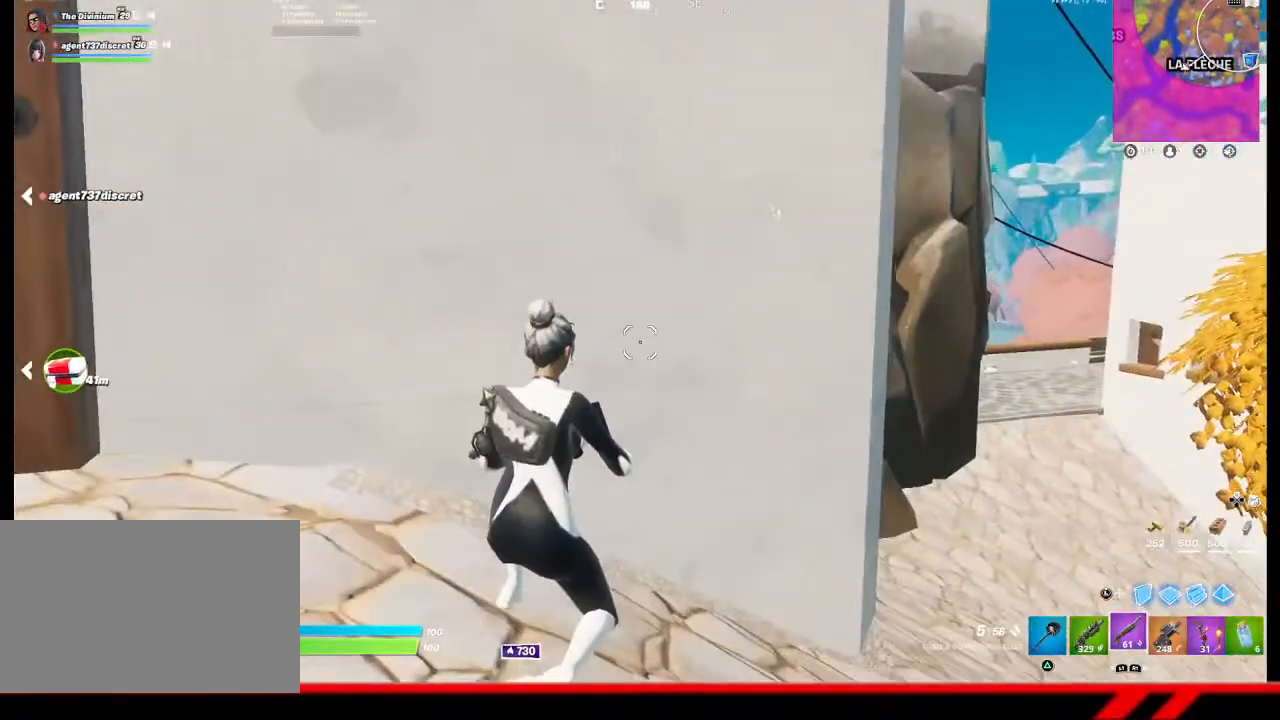
{"buttons": [], "left_stick": "up-left", "right_stick": "left", "events": [[200, "left_stick", "left"], [267, "right_stick", "left"], [467, "left_stick", "up-left"]]}
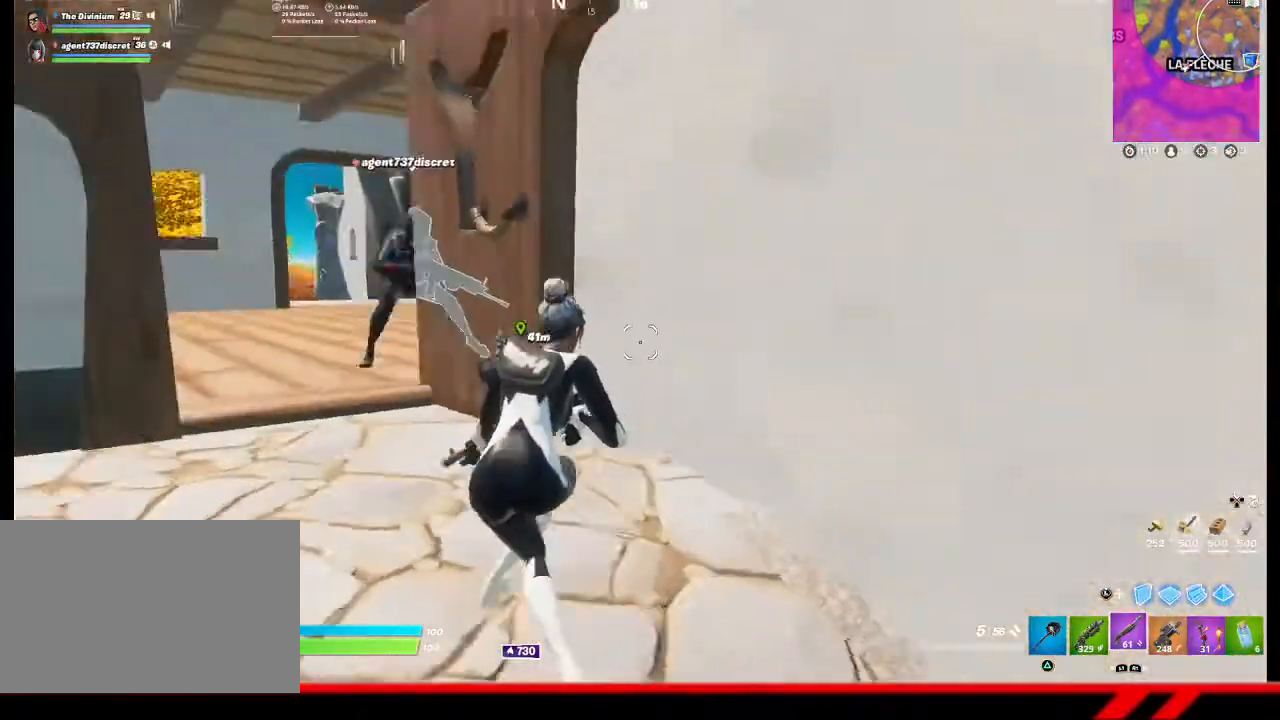
{"buttons": [], "left_stick": "up-left", "right_stick": "center", "events": [[167, "right_stick", "center"]]}
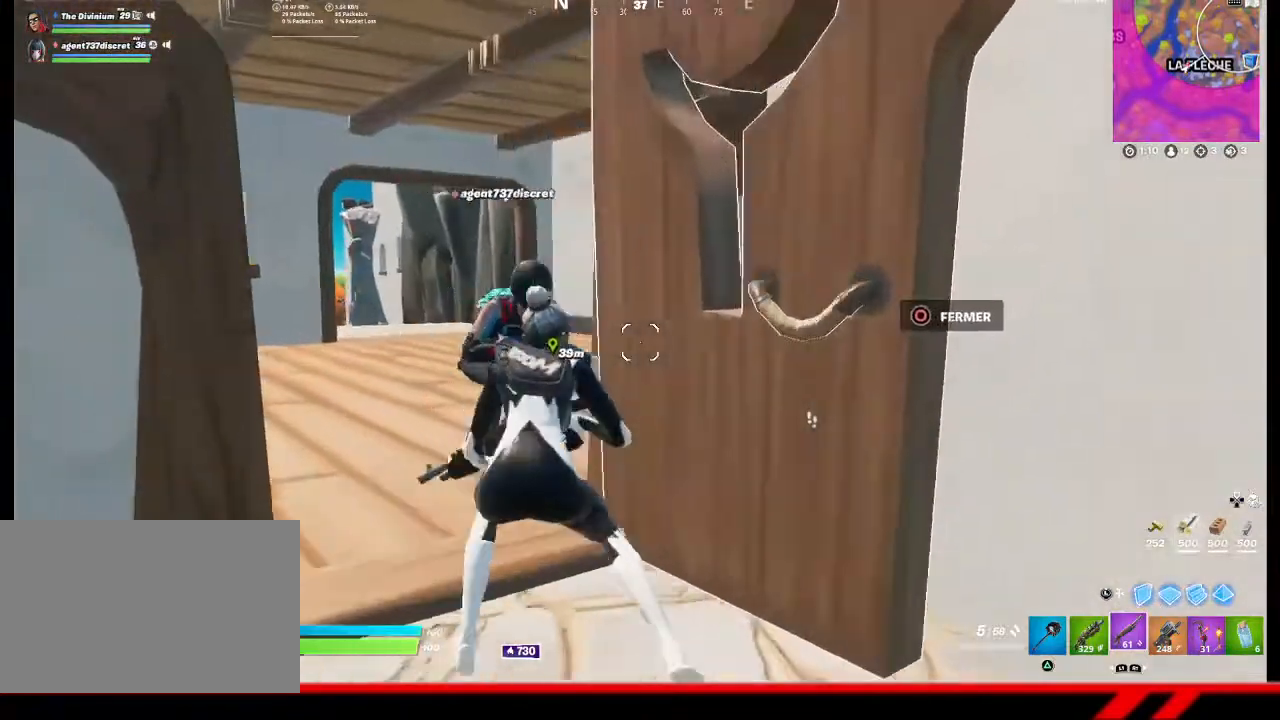
{"buttons": [], "left_stick": "up-left", "right_stick": "right", "events": [[467, "right_stick", "right"]]}
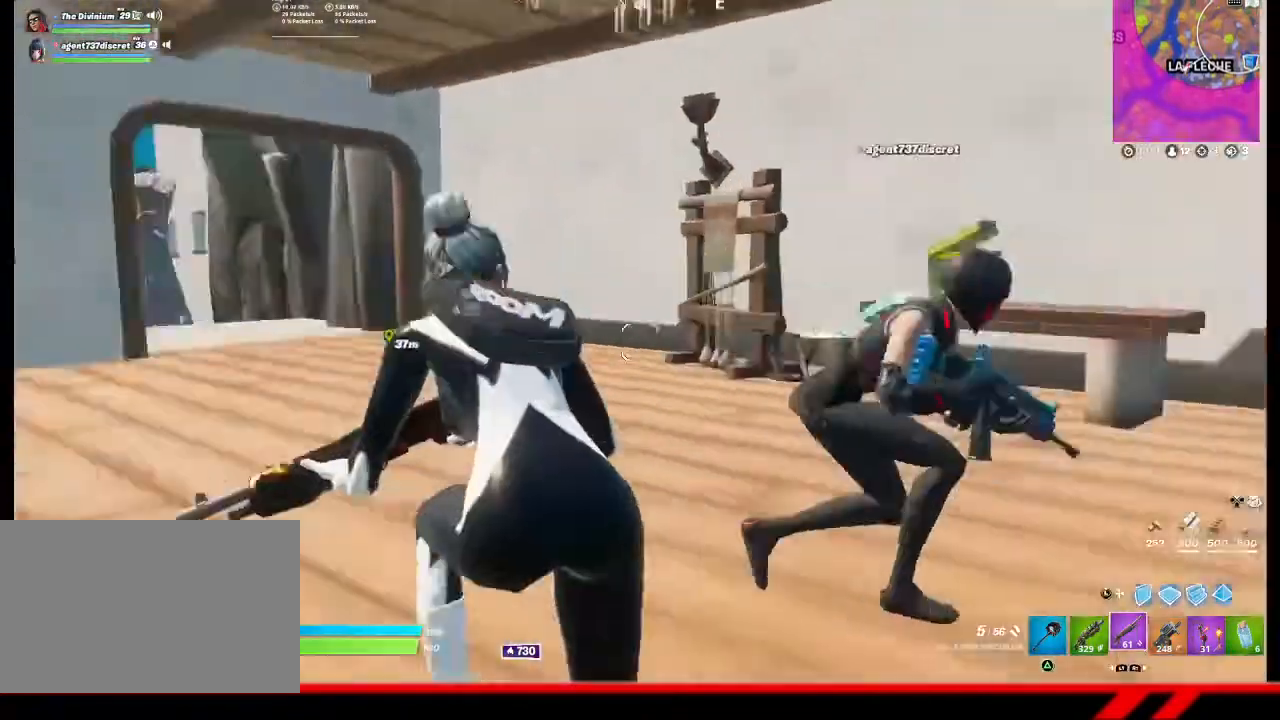
{"buttons": [], "left_stick": "up-left", "right_stick": "center", "events": [[500, "right_stick", "center"]]}
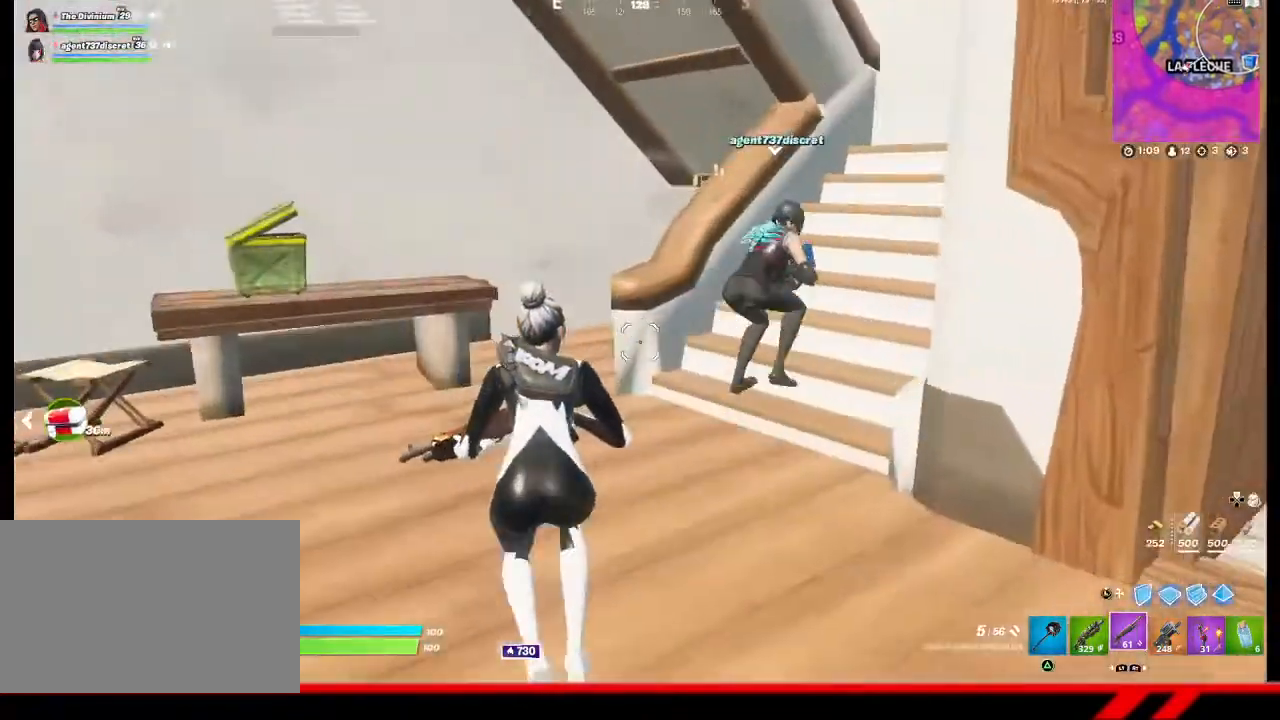
{"buttons": [], "left_stick": "up-left", "right_stick": "center", "events": []}
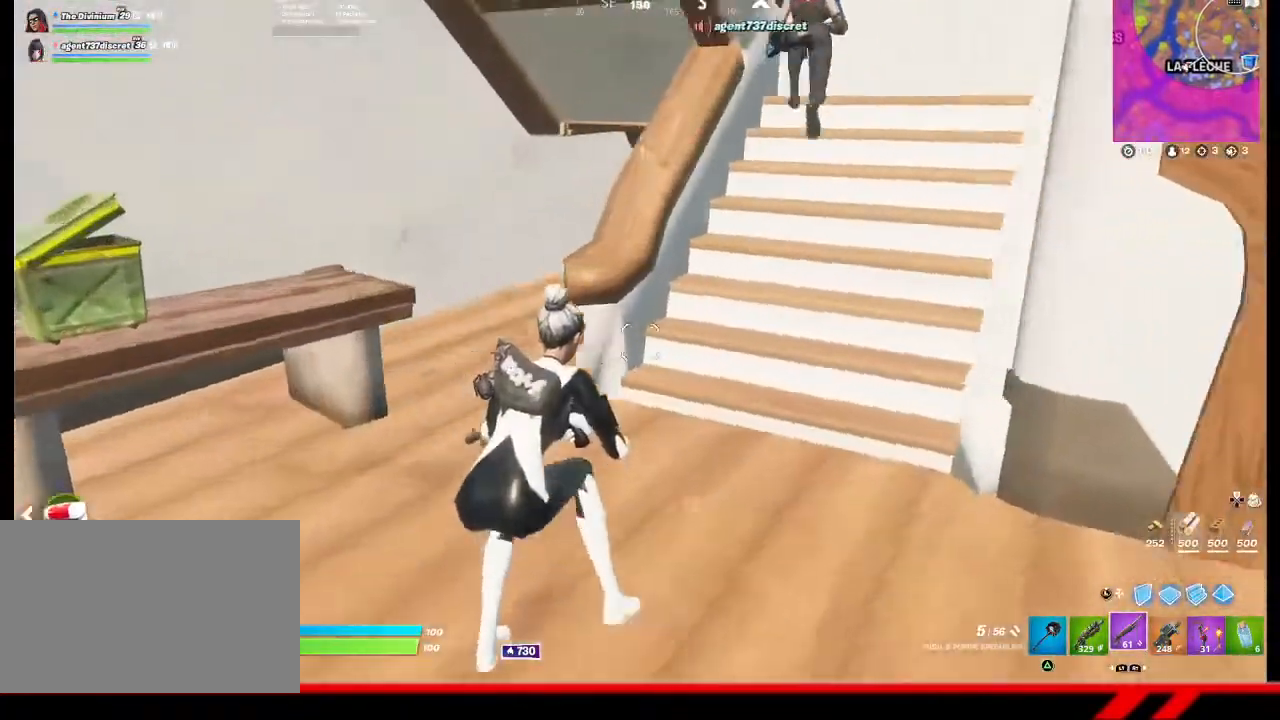
{"buttons": [], "left_stick": "up-right", "right_stick": "center", "events": [[67, "left_stick", "center"], [167, "left_stick", "up-right"], [200, "right_stick", "up-right"], [400, "right_stick", "center"]]}
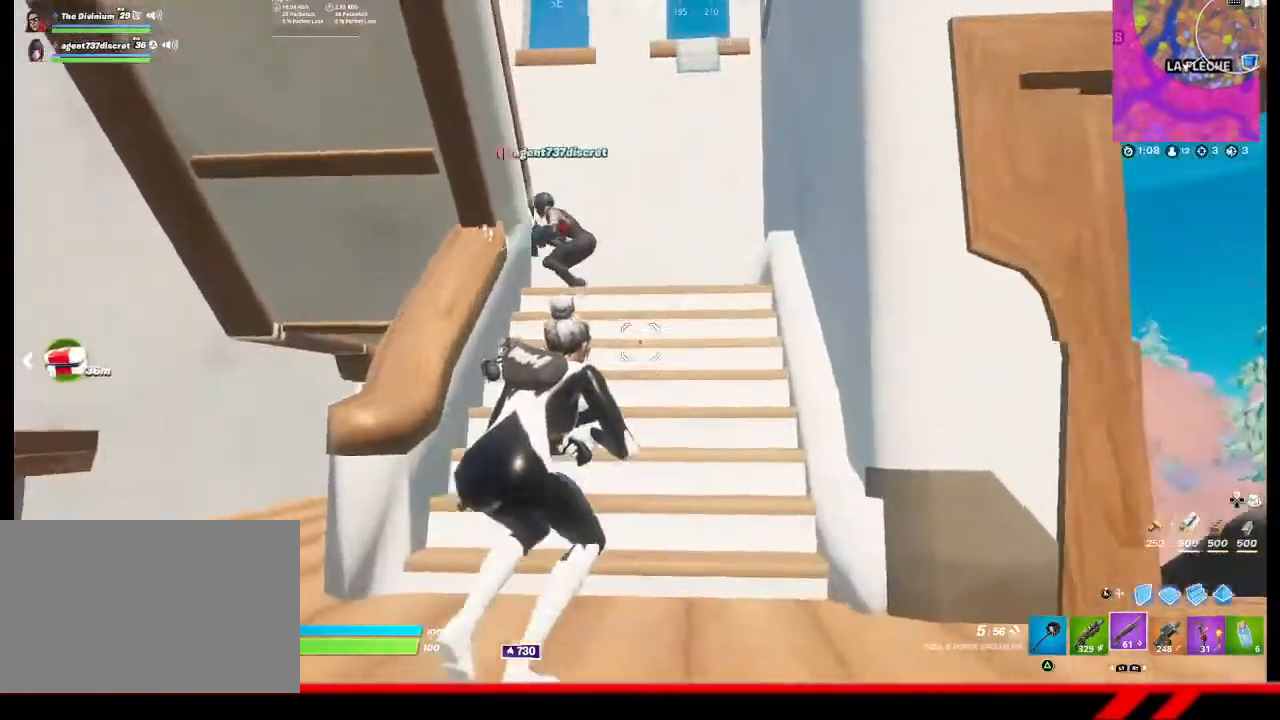
{"buttons": [], "left_stick": "up-right", "right_stick": "center", "events": [[167, "right_stick", "up-left"], [333, "right_stick", "center"]]}
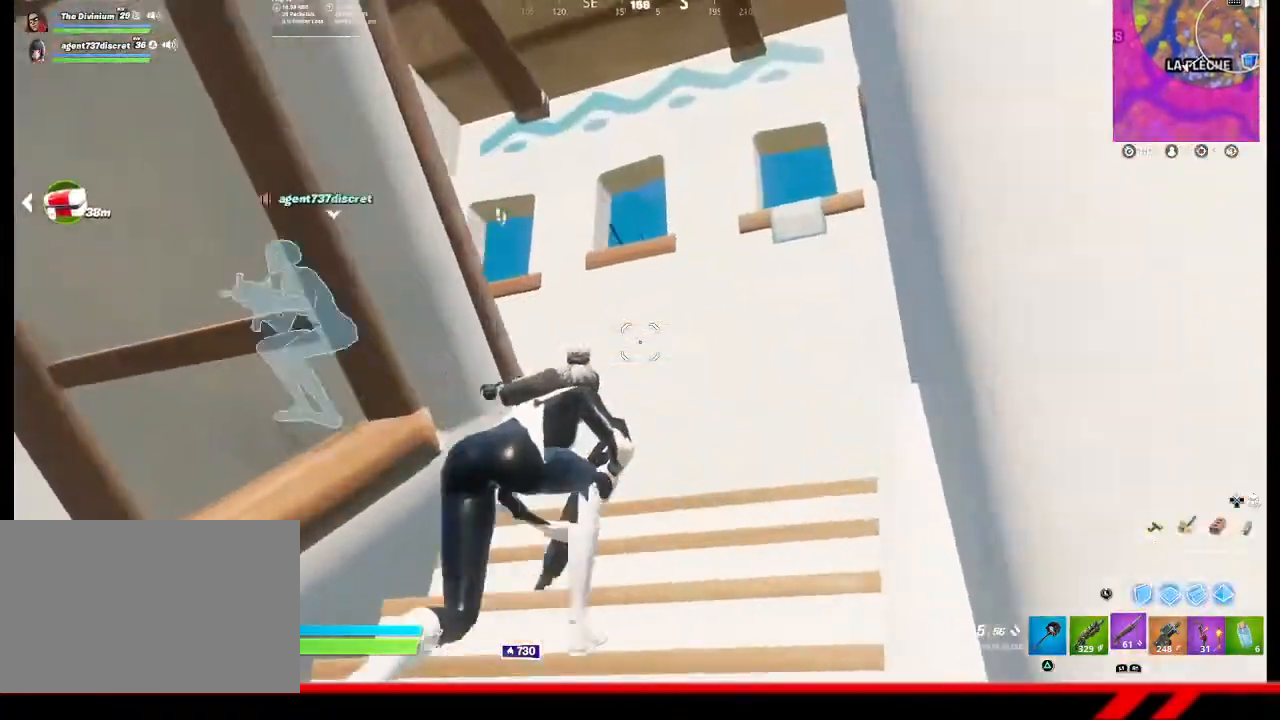
{"buttons": [], "left_stick": "up-right", "right_stick": "left", "events": [[433, "right_stick", "left"]]}
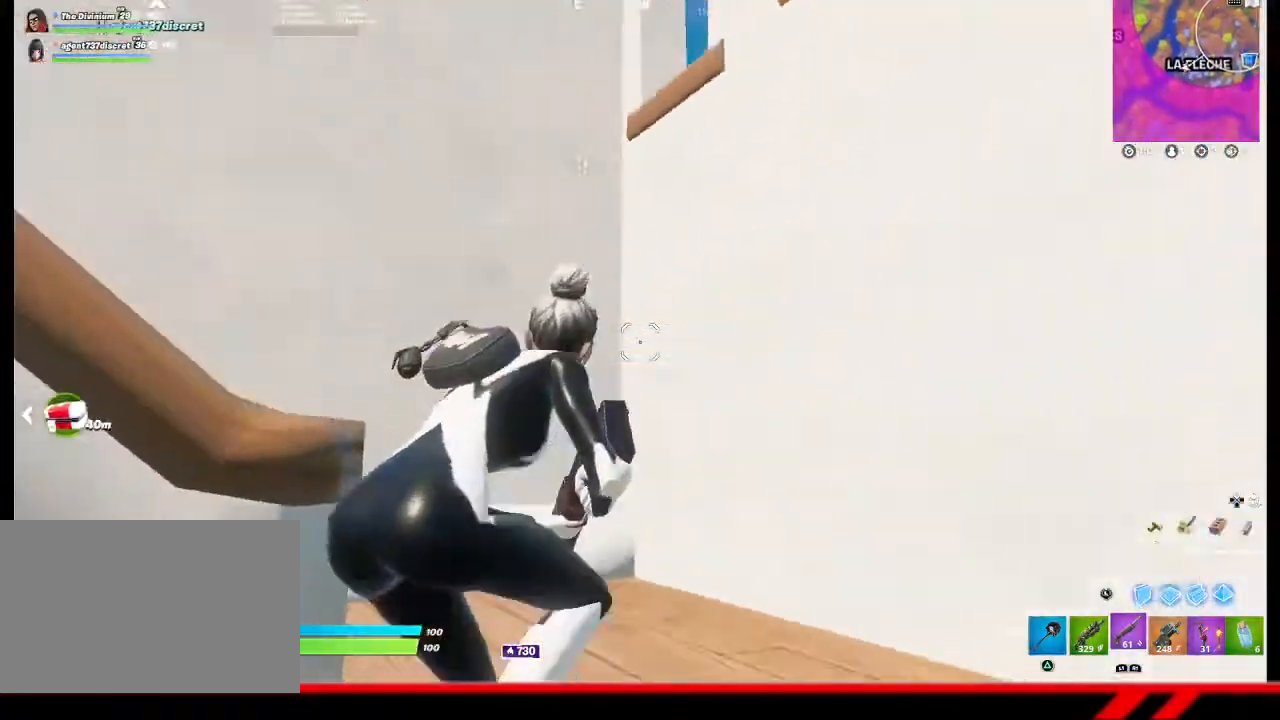
{"buttons": [], "left_stick": "up-right", "right_stick": "left", "events": []}